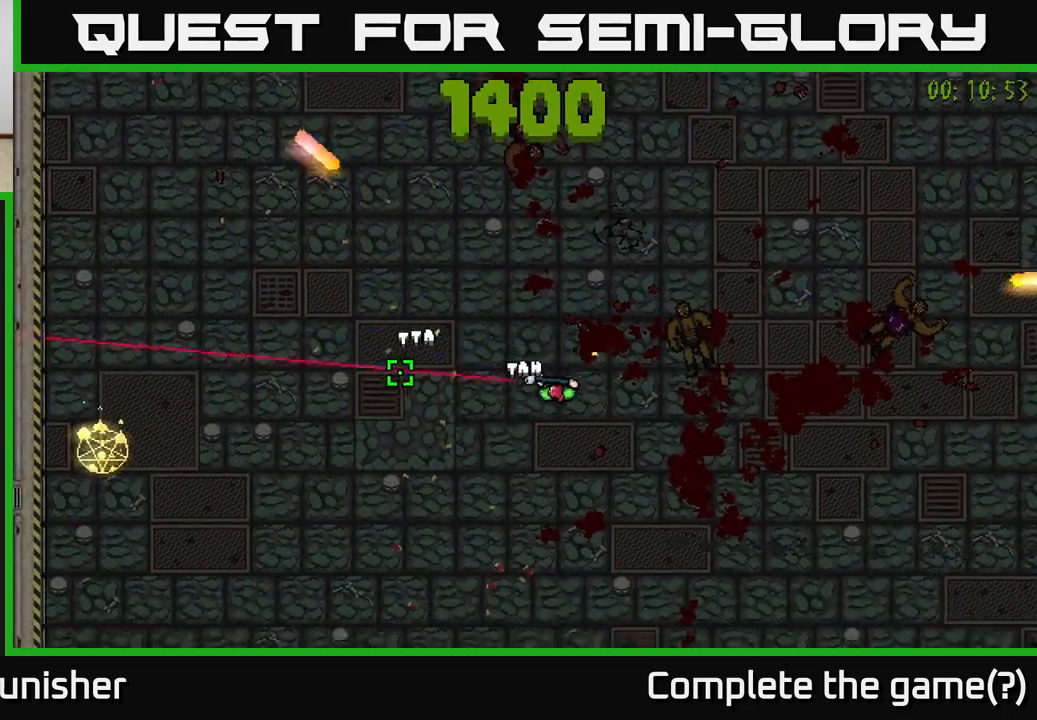
Gameplay with a controller (Xbox layout); each line is a JSON object with the inputs held at the frame after it. "events" lists button and stick changes between this image and that frame as [ms after this image, input, new state], when the widget could be followed in between.
{"buttons": ["R2"], "left_stick": "down-left", "right_stick": "left", "events": [[83, "left_stick", "left"], [233, "left_stick", "down-left"]]}
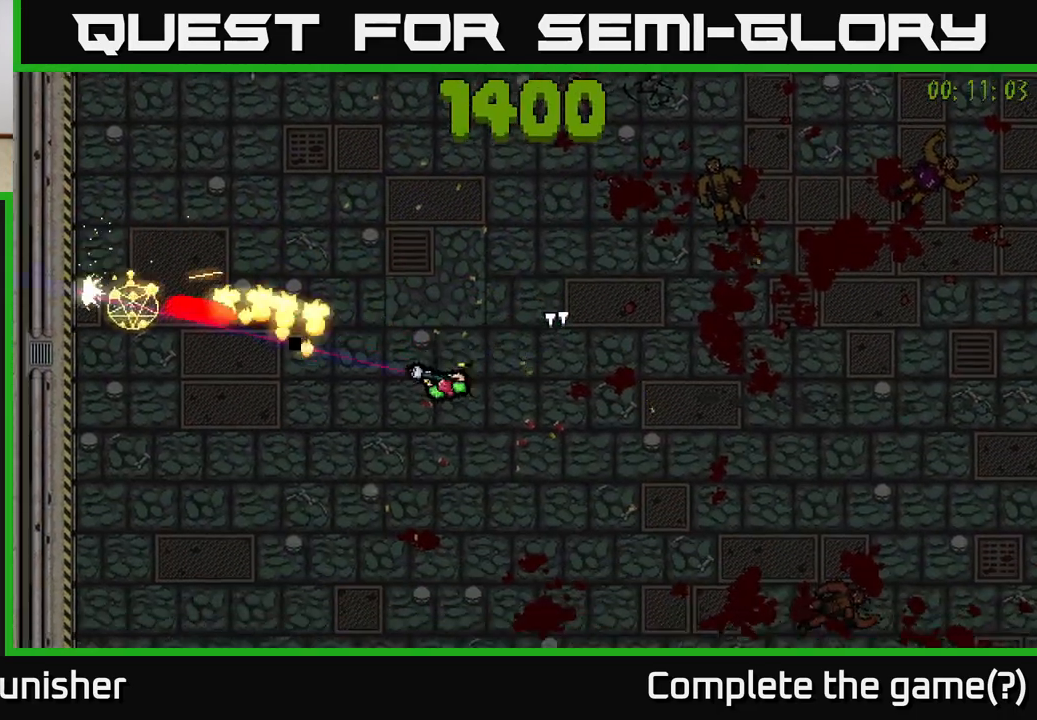
{"buttons": [], "left_stick": "left", "right_stick": "up-left", "events": [[50, "R2", "up"], [50, "left_stick", "left"], [200, "right_stick", "up-left"]]}
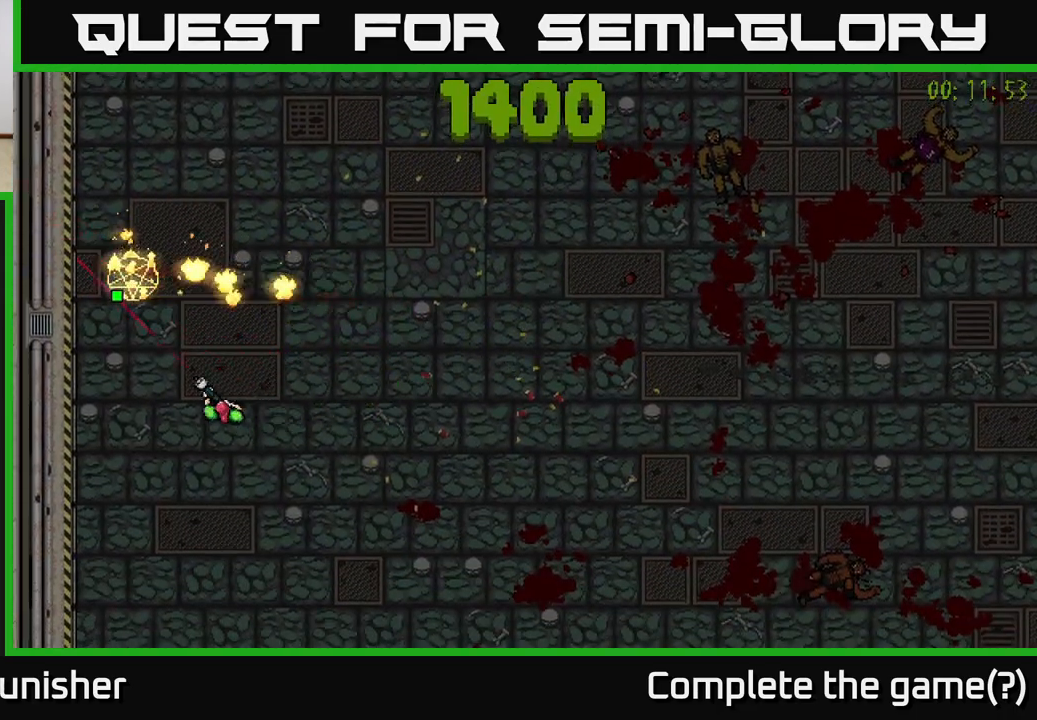
{"buttons": [], "left_stick": "up", "right_stick": "up-left", "events": [[67, "left_stick", "down-left"], [233, "left_stick", "down-right"], [350, "left_stick", "up"]]}
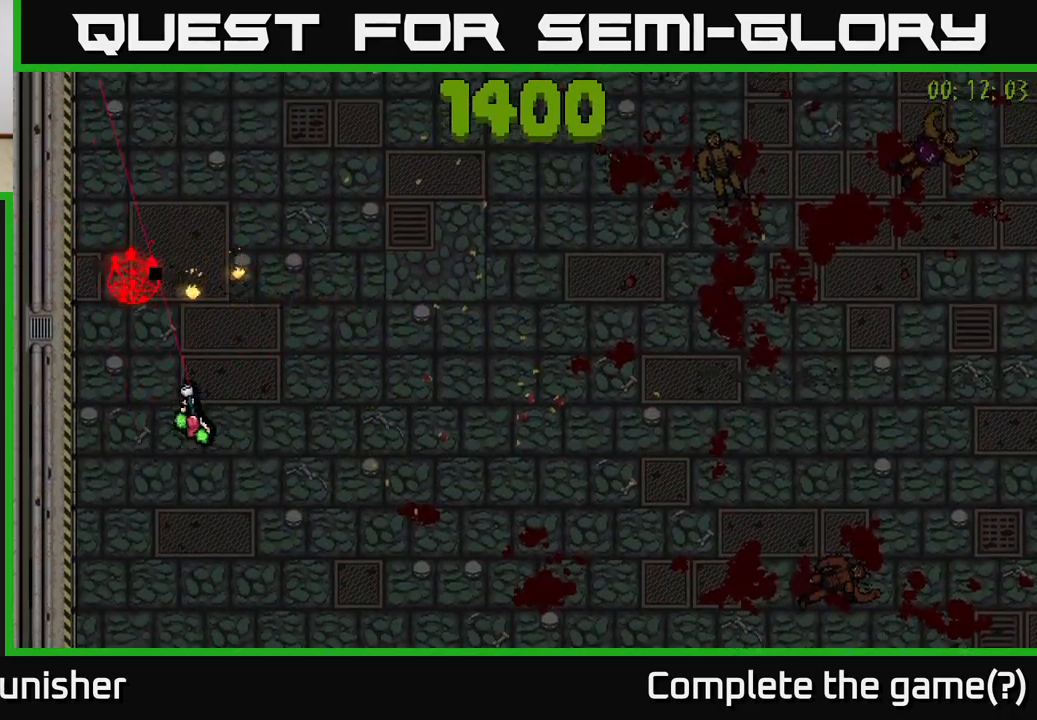
{"buttons": [], "left_stick": "right", "right_stick": "left", "events": [[117, "left_stick", "right"], [333, "right_stick", "left"]]}
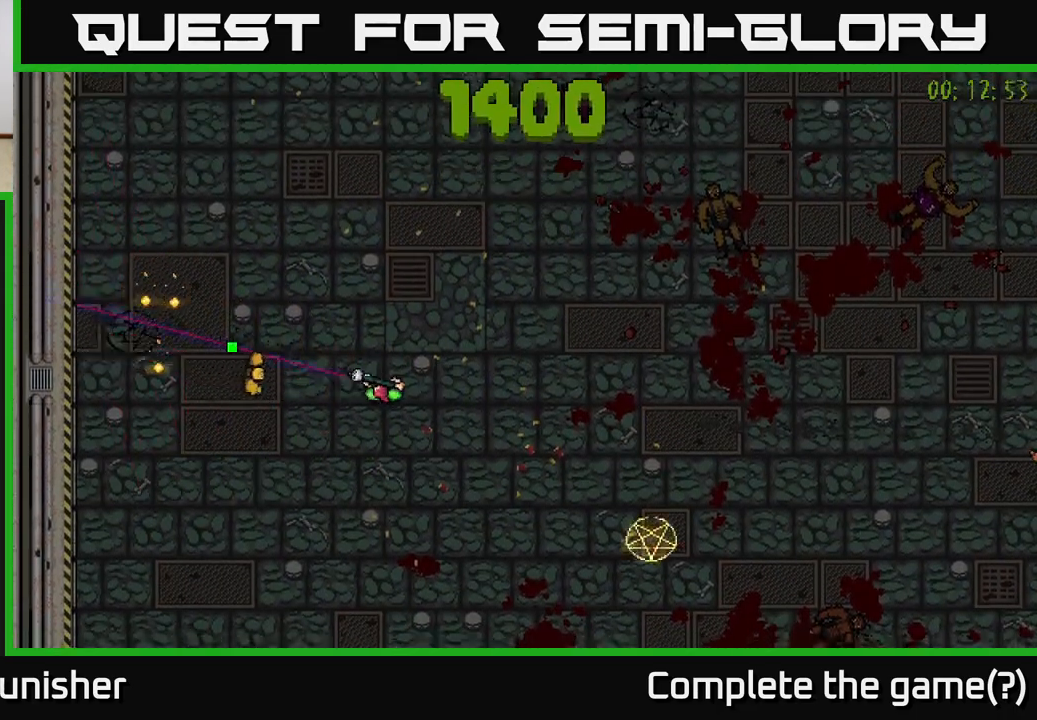
{"buttons": ["R2"], "left_stick": "up-right", "right_stick": "down", "events": [[17, "left_stick", "up-right"], [67, "L2", "down"], [200, "L2", "up"], [283, "R2", "down"], [300, "right_stick", "down-left"], [500, "right_stick", "down"]]}
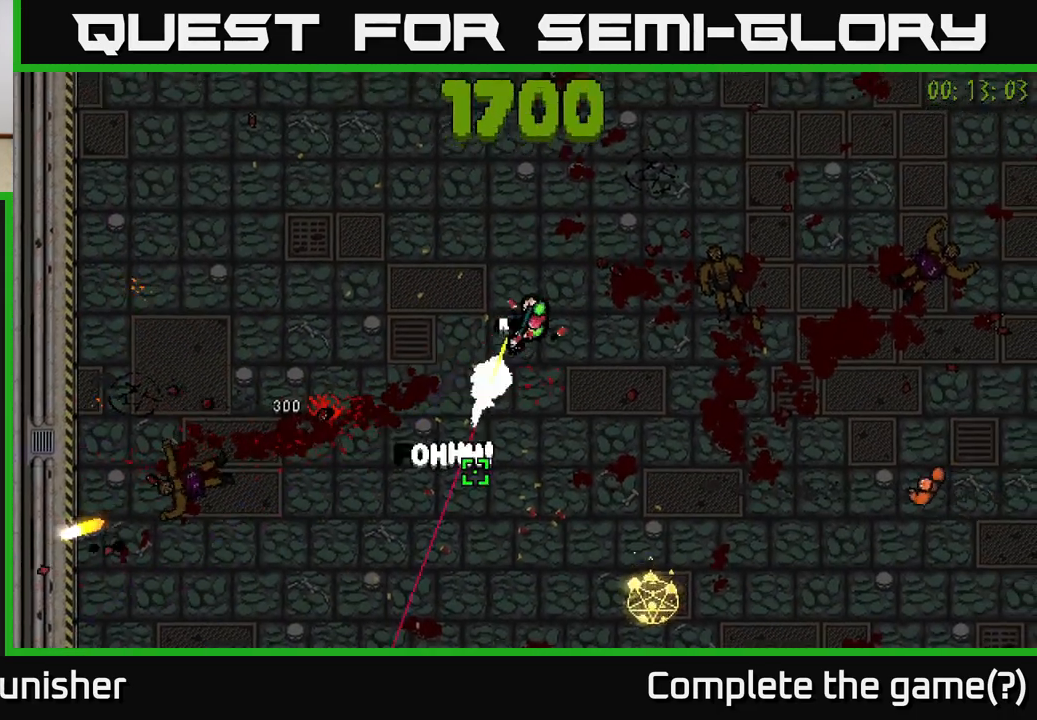
{"buttons": ["R2"], "left_stick": "down-right", "right_stick": "down-right", "events": [[50, "left_stick", "right"], [200, "right_stick", "down-right"], [300, "left_stick", "down-right"]]}
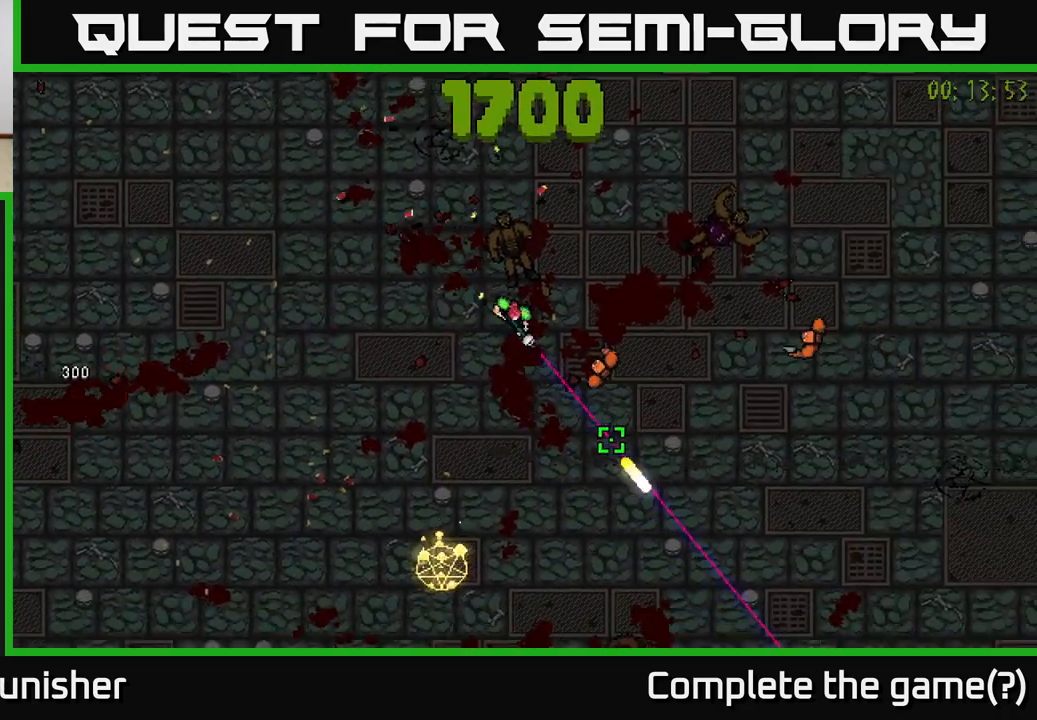
{"buttons": ["R2"], "left_stick": "up-right", "right_stick": "down-right", "events": [[33, "left_stick", "up"], [400, "left_stick", "up-right"]]}
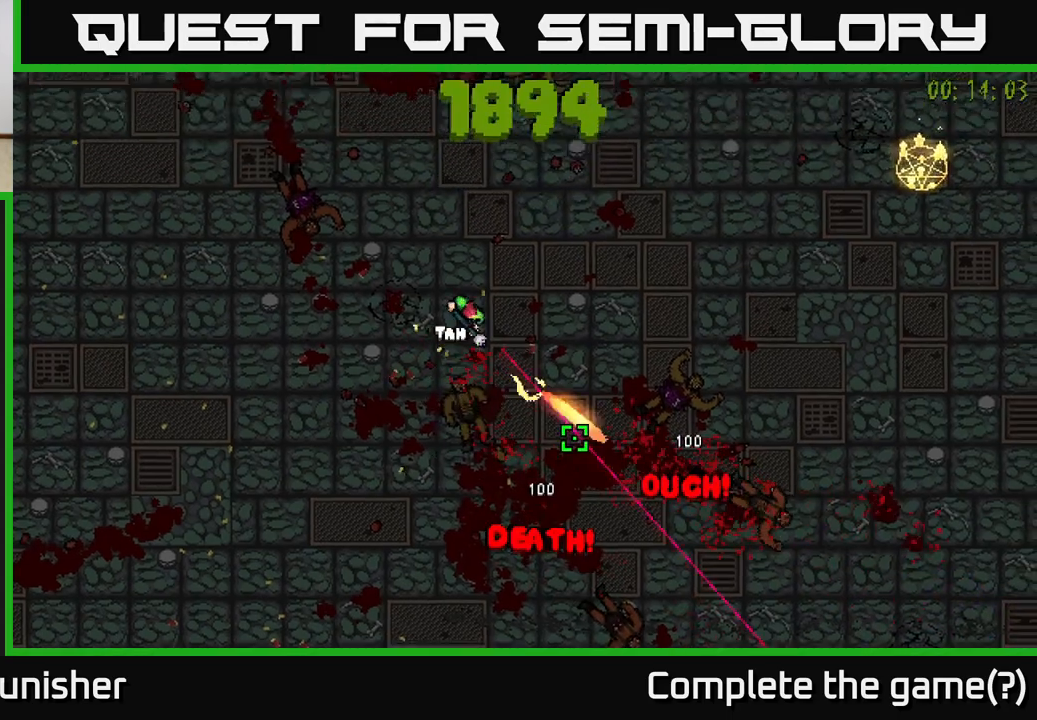
{"buttons": ["R2"], "left_stick": "down-right", "right_stick": "right", "events": [[67, "R2", "up"], [200, "left_stick", "right"], [317, "right_stick", "right"], [350, "R2", "down"], [383, "left_stick", "down-right"]]}
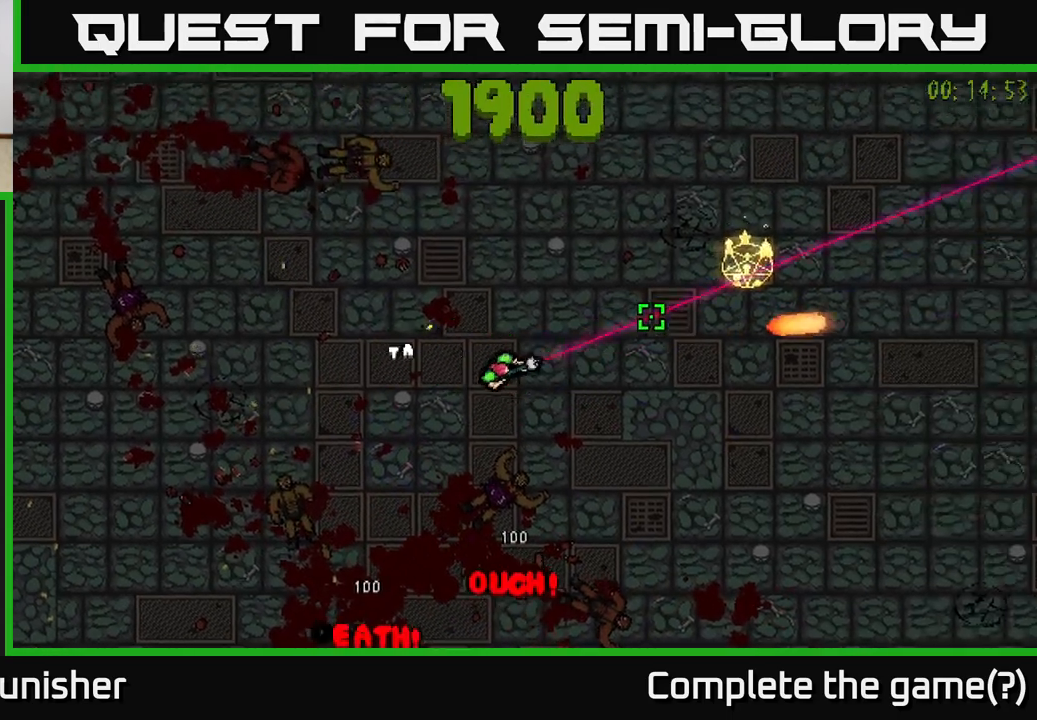
{"buttons": ["R2"], "left_stick": "right", "right_stick": "up-right", "events": [[67, "right_stick", "up-right"], [467, "left_stick", "right"]]}
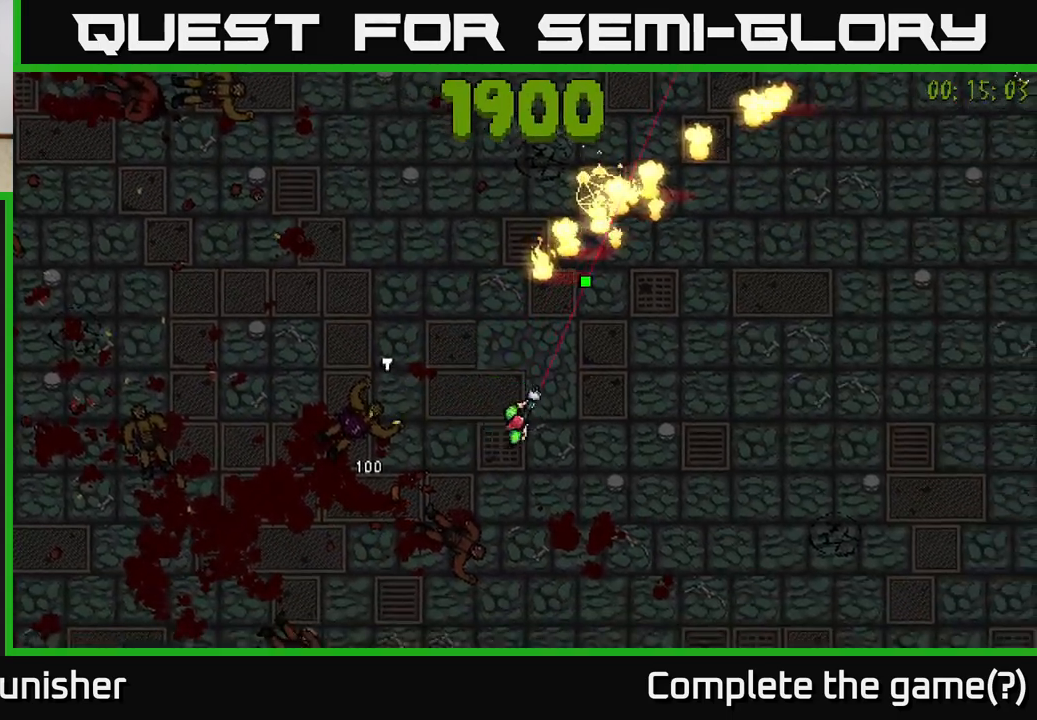
{"buttons": ["R2"], "left_stick": "up-right", "right_stick": "up-left", "events": [[17, "L2", "down"], [33, "right_stick", "up"], [100, "R2", "up"], [133, "L2", "up"], [167, "left_stick", "up-right"], [200, "R2", "down"], [417, "right_stick", "up-left"]]}
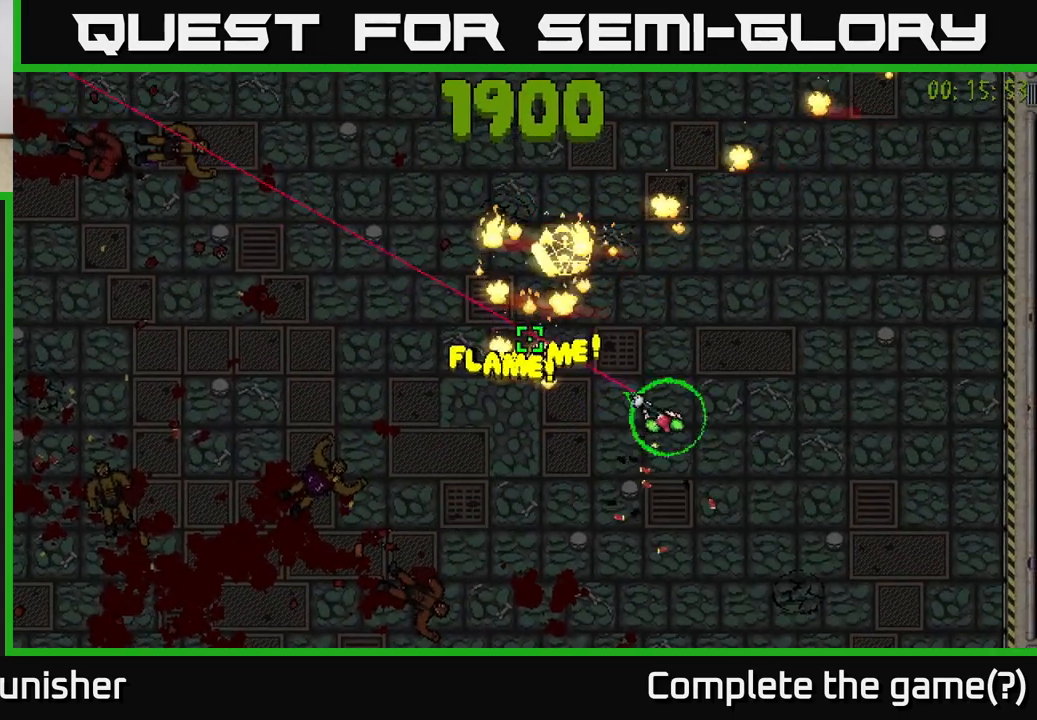
{"buttons": ["R2"], "left_stick": "left", "right_stick": "up-left", "events": [[33, "right_stick", "left"], [50, "left_stick", "down-right"], [200, "right_stick", "up-left"], [333, "left_stick", "up-right"], [383, "left_stick", "up-left"], [483, "left_stick", "left"]]}
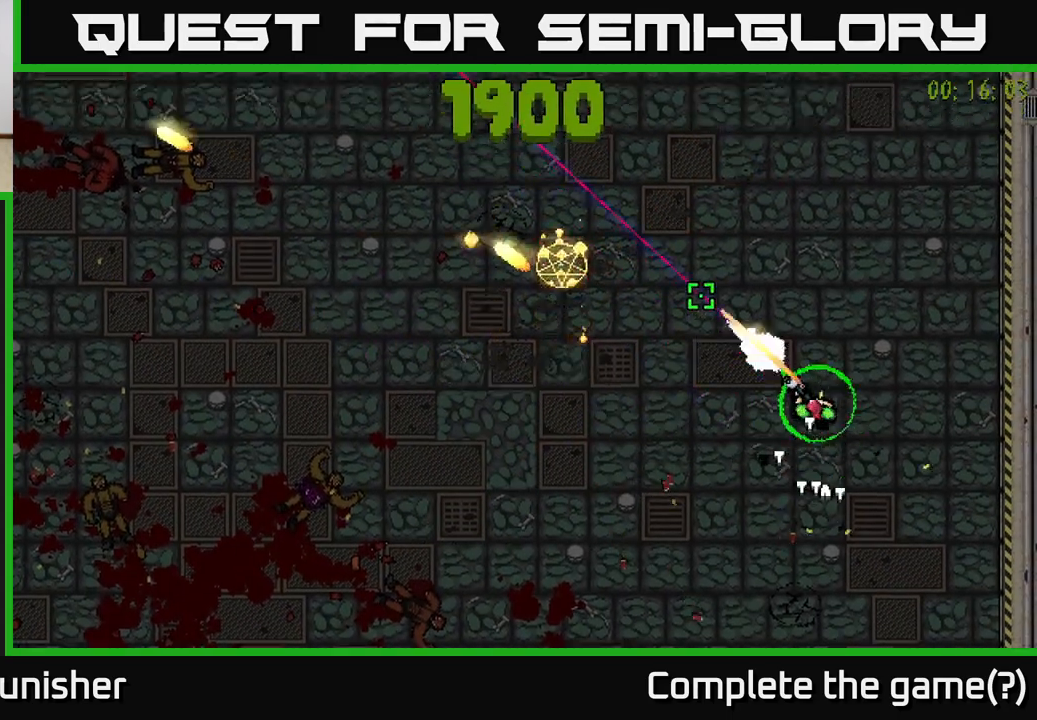
{"buttons": ["R2"], "left_stick": "down-left", "right_stick": "up-left", "events": [[83, "left_stick", "down-left"]]}
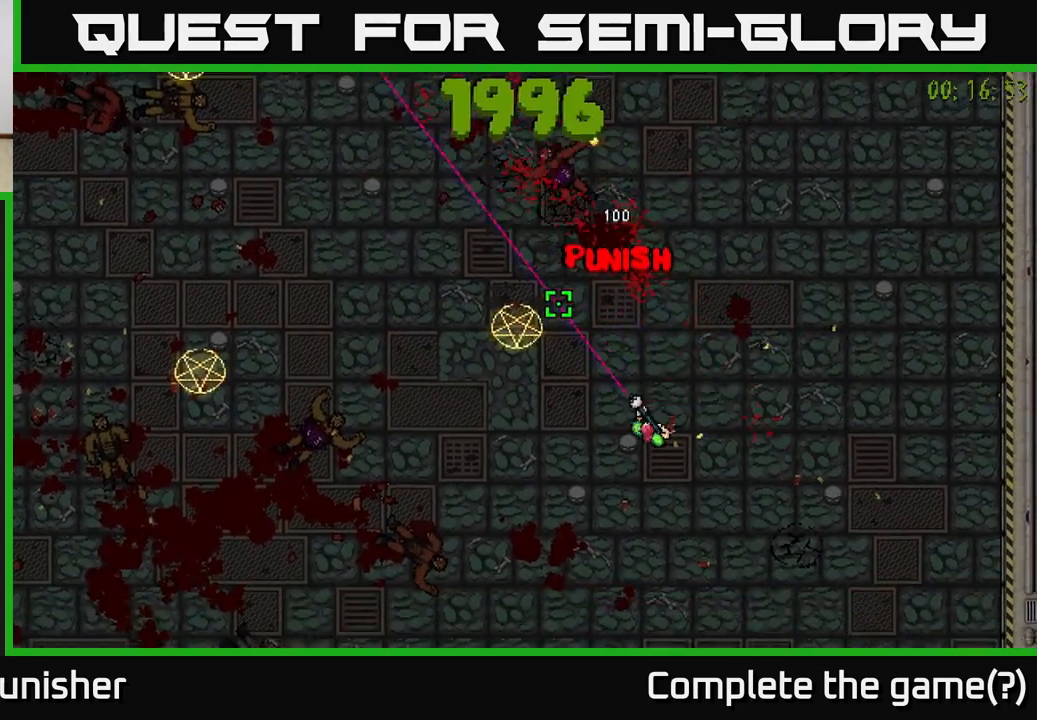
{"buttons": ["R2"], "left_stick": "up-left", "right_stick": "up", "events": [[117, "right_stick", "up"], [267, "left_stick", "left"], [417, "left_stick", "up-left"]]}
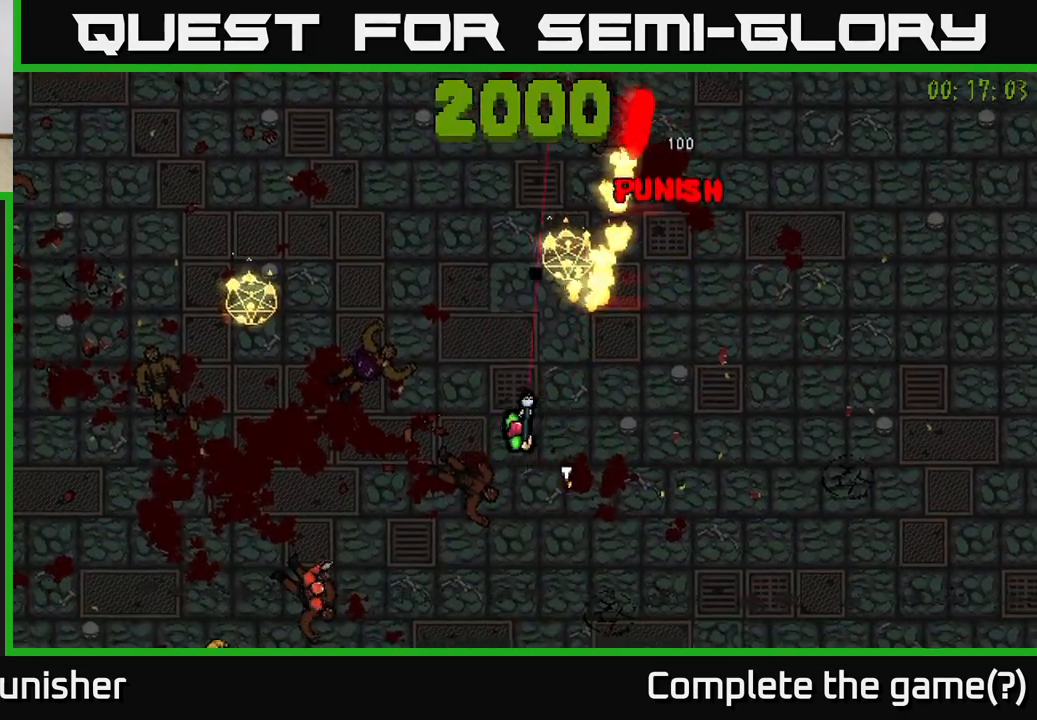
{"buttons": ["R2"], "left_stick": "up", "right_stick": "left", "events": [[100, "right_stick", "up-right"], [150, "L2", "down"], [167, "R2", "up"], [267, "L2", "up"], [300, "left_stick", "up-right"], [300, "right_stick", "left"], [350, "R2", "down"], [483, "left_stick", "up"]]}
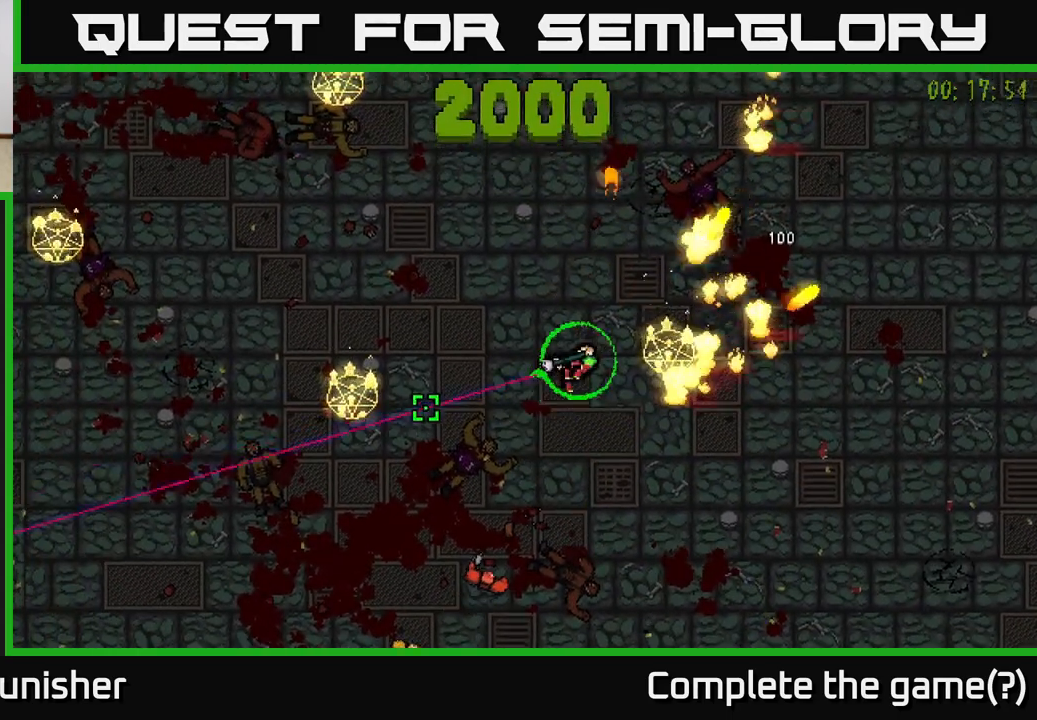
{"buttons": ["R2"], "left_stick": "up-right", "right_stick": "down", "events": [[50, "left_stick", "up-left"], [67, "right_stick", "down-left"], [167, "right_stick", "down"], [200, "left_stick", "up"], [400, "left_stick", "up-right"]]}
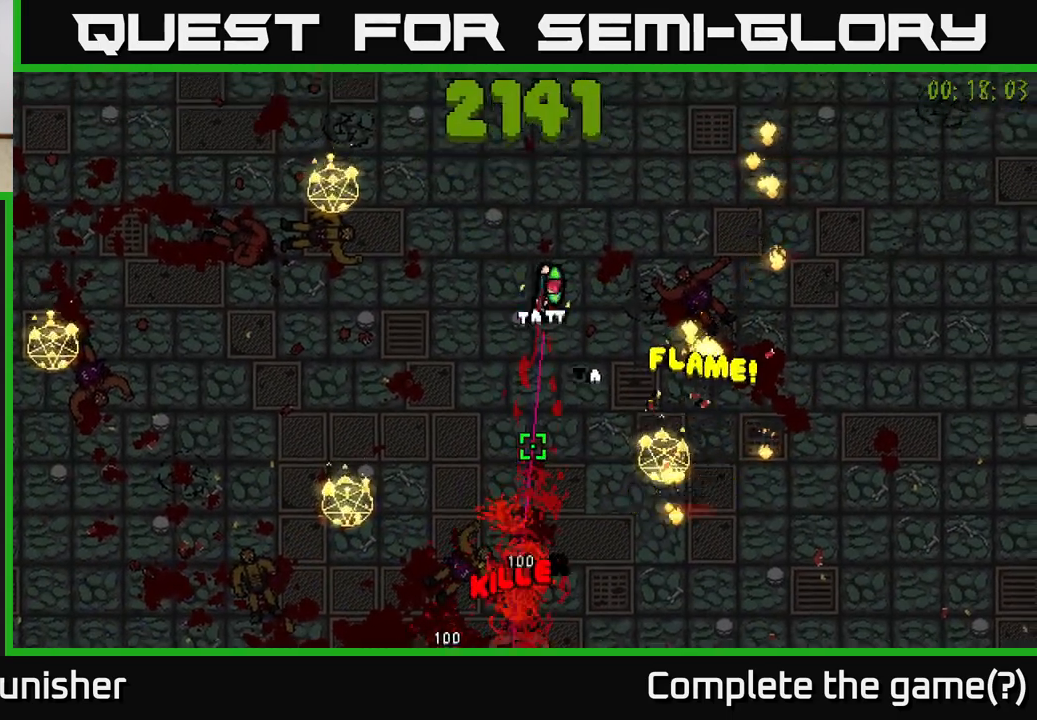
{"buttons": [], "left_stick": "up", "right_stick": "left", "events": [[83, "left_stick", "right"], [300, "right_stick", "down-left"], [317, "R2", "up"], [350, "left_stick", "up"], [450, "right_stick", "left"]]}
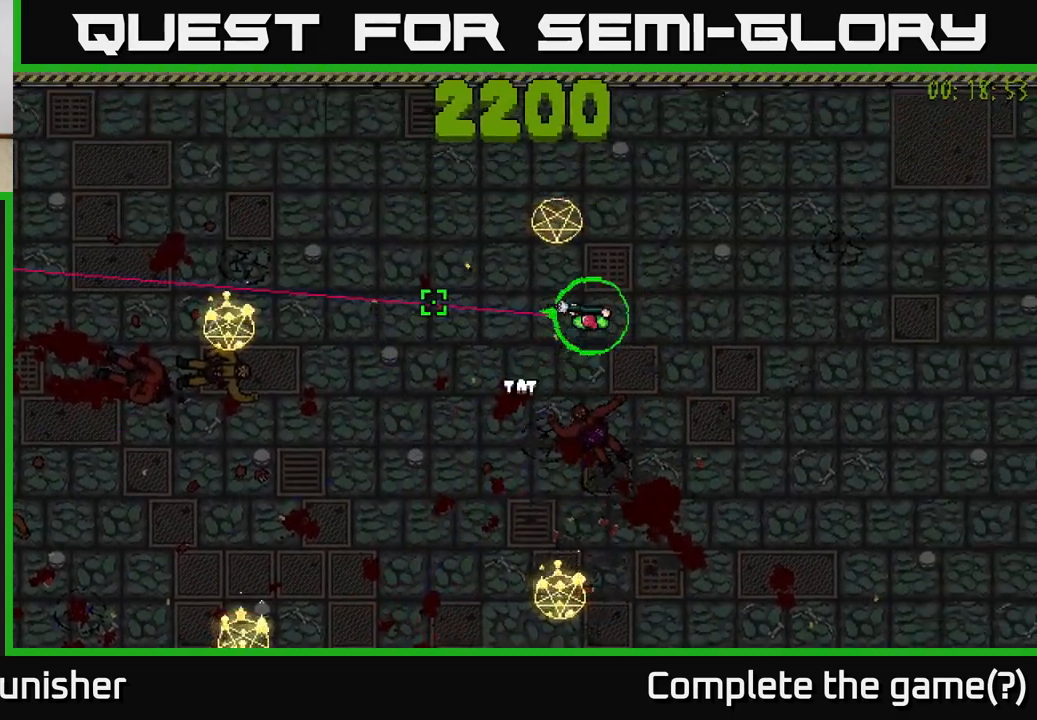
{"buttons": ["R2"], "left_stick": "left", "right_stick": "down-left", "events": [[17, "left_stick", "up-left"], [50, "R2", "down"], [400, "right_stick", "down-left"], [483, "left_stick", "left"]]}
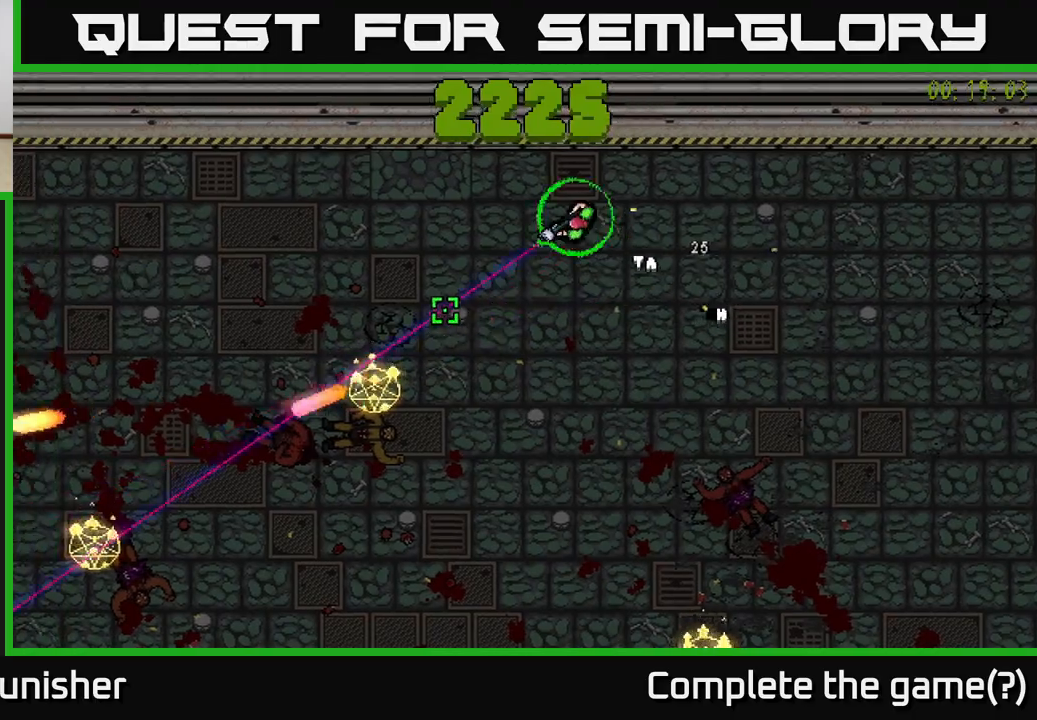
{"buttons": ["L2", "R2"], "left_stick": "left", "right_stick": "down", "events": [[267, "right_stick", "down"], [383, "L2", "down"]]}
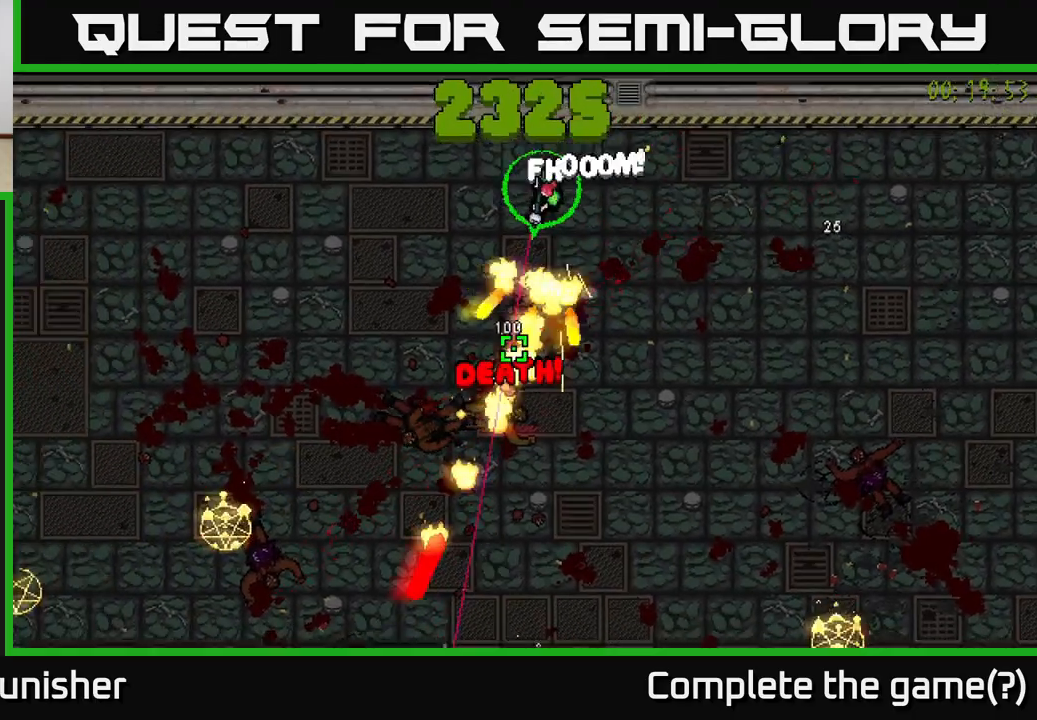
{"buttons": ["R2"], "left_stick": "left", "right_stick": "down", "events": [[17, "L2", "up"], [83, "right_stick", "down-left"], [400, "right_stick", "down"]]}
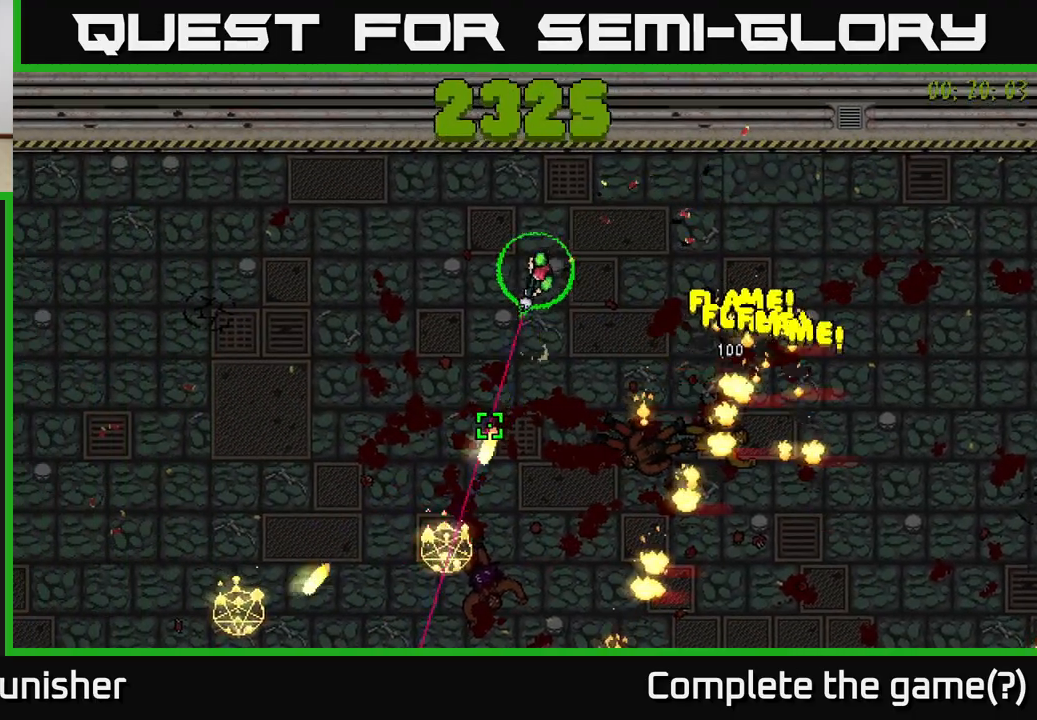
{"buttons": ["R2"], "left_stick": "down-left", "right_stick": "down", "events": [[367, "left_stick", "down-left"]]}
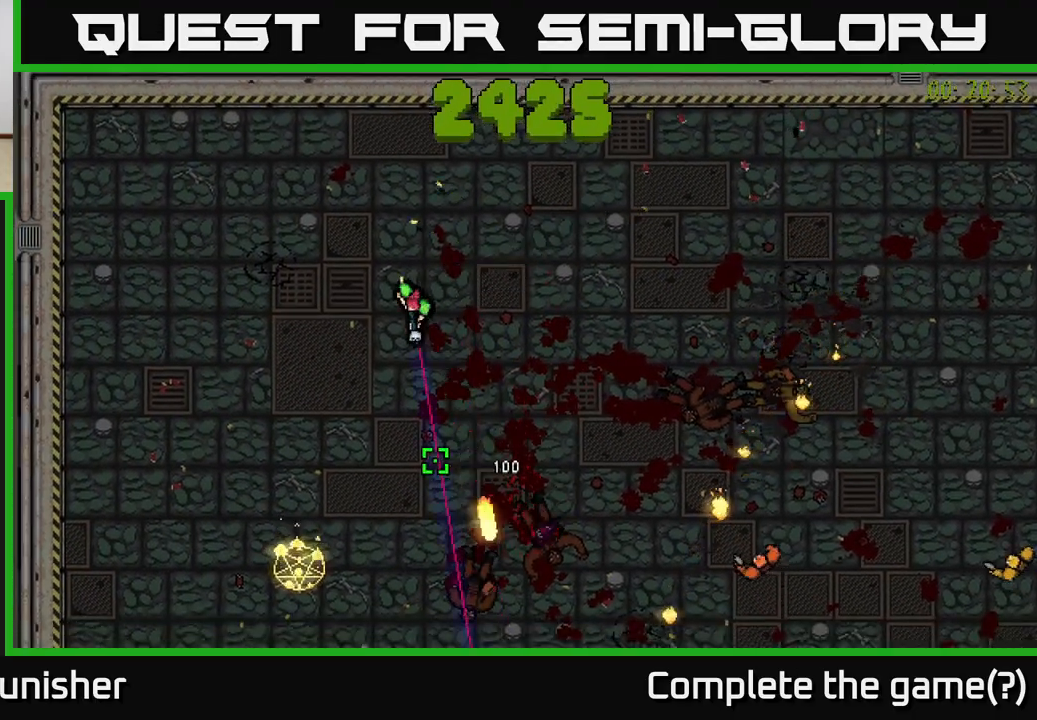
{"buttons": ["L2", "R2"], "left_stick": "down-left", "right_stick": "right", "events": [[450, "right_stick", "right"], [500, "L2", "down"]]}
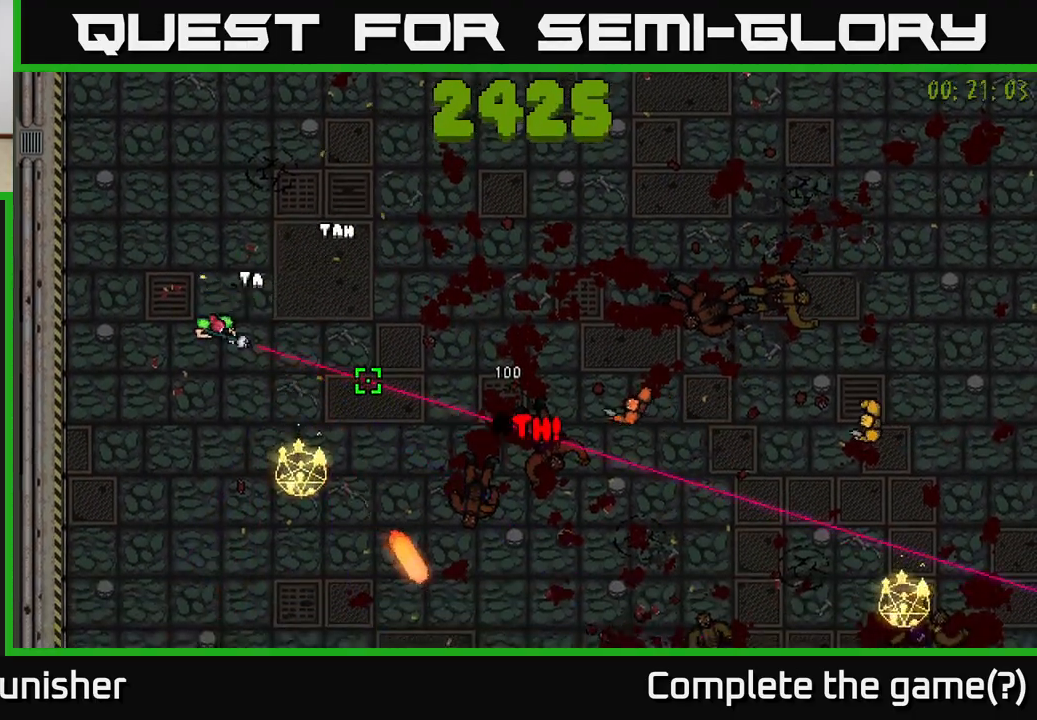
{"buttons": ["R2"], "left_stick": "down-right", "right_stick": "right", "events": [[150, "L2", "up"], [217, "R2", "up"], [217, "left_stick", "down"], [367, "R2", "down"], [400, "left_stick", "down-right"]]}
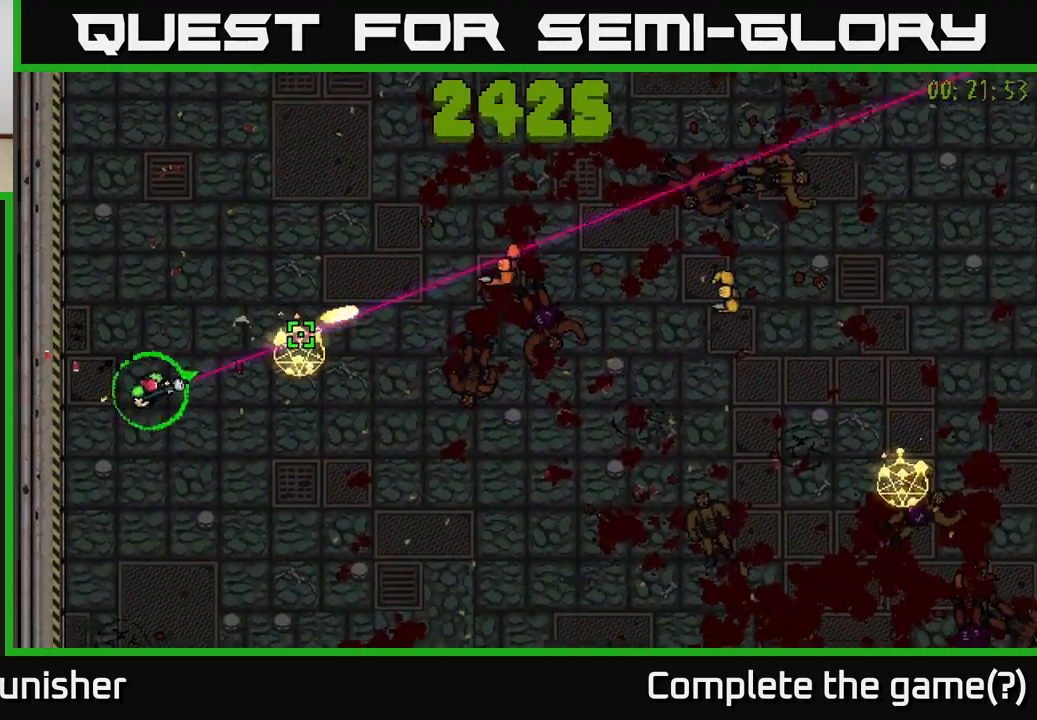
{"buttons": ["R2"], "left_stick": "right", "right_stick": "up-right", "events": [[33, "right_stick", "up-right"], [450, "left_stick", "right"]]}
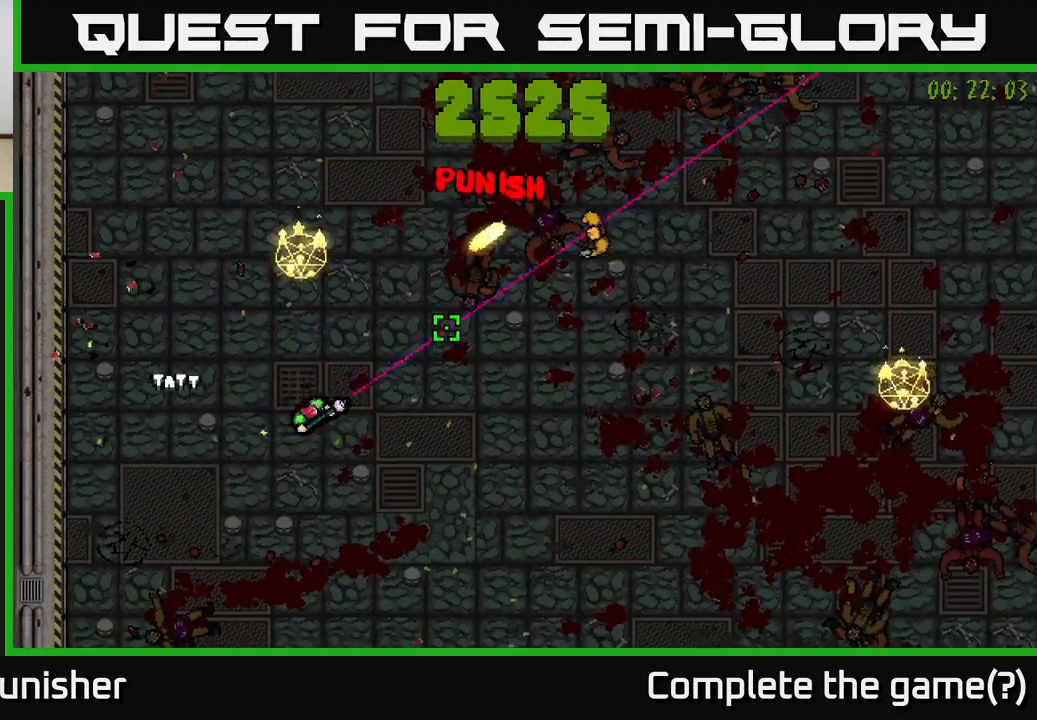
{"buttons": ["R2"], "left_stick": "right", "right_stick": "up-left", "events": [[250, "left_stick", "down-right"], [283, "right_stick", "up"], [400, "right_stick", "up-left"], [417, "left_stick", "right"], [433, "R2", "up"], [500, "R2", "down"]]}
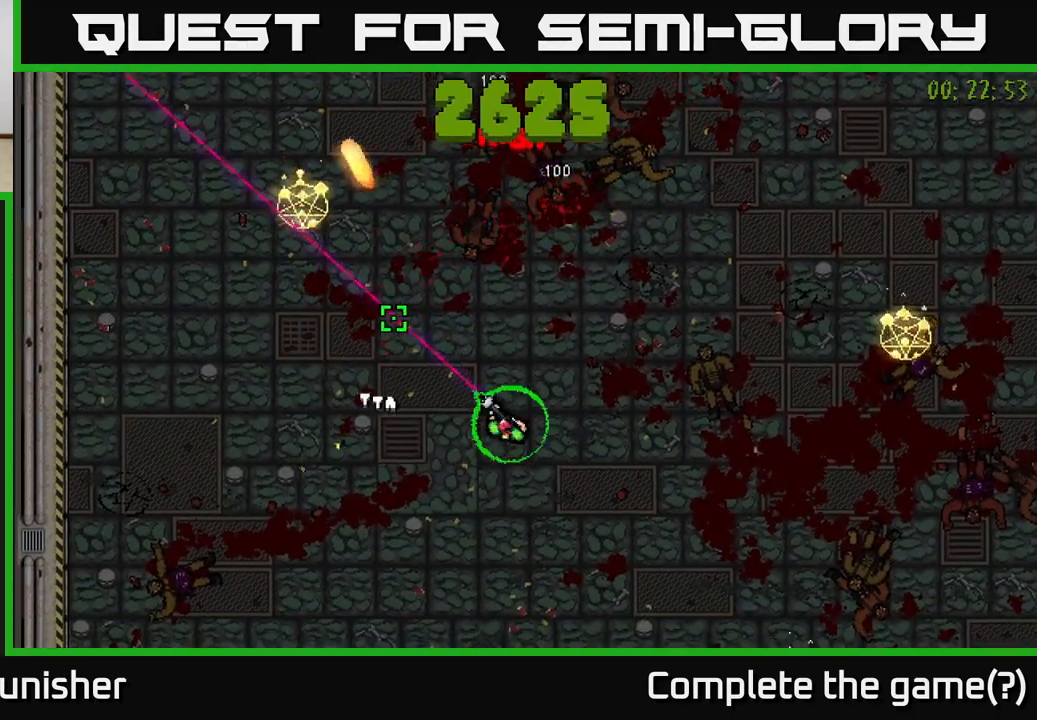
{"buttons": ["R2"], "left_stick": "up", "right_stick": "left", "events": [[17, "left_stick", "up-right"], [200, "left_stick", "up"], [367, "right_stick", "left"]]}
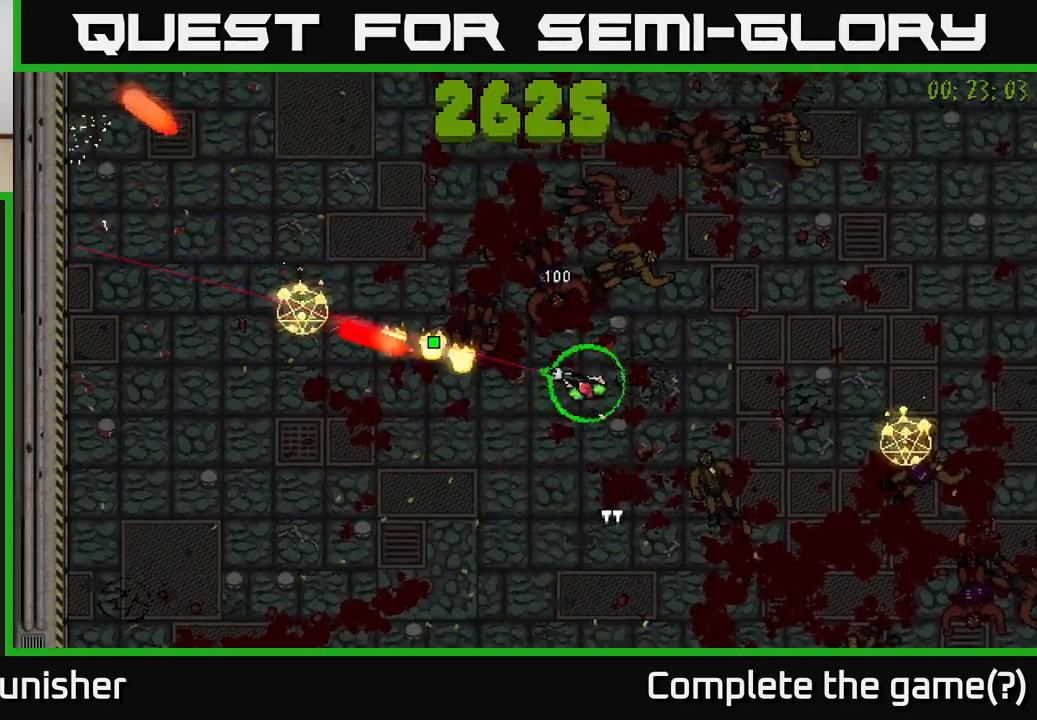
{"buttons": [], "left_stick": "up", "right_stick": "left", "events": [[100, "R2", "up"]]}
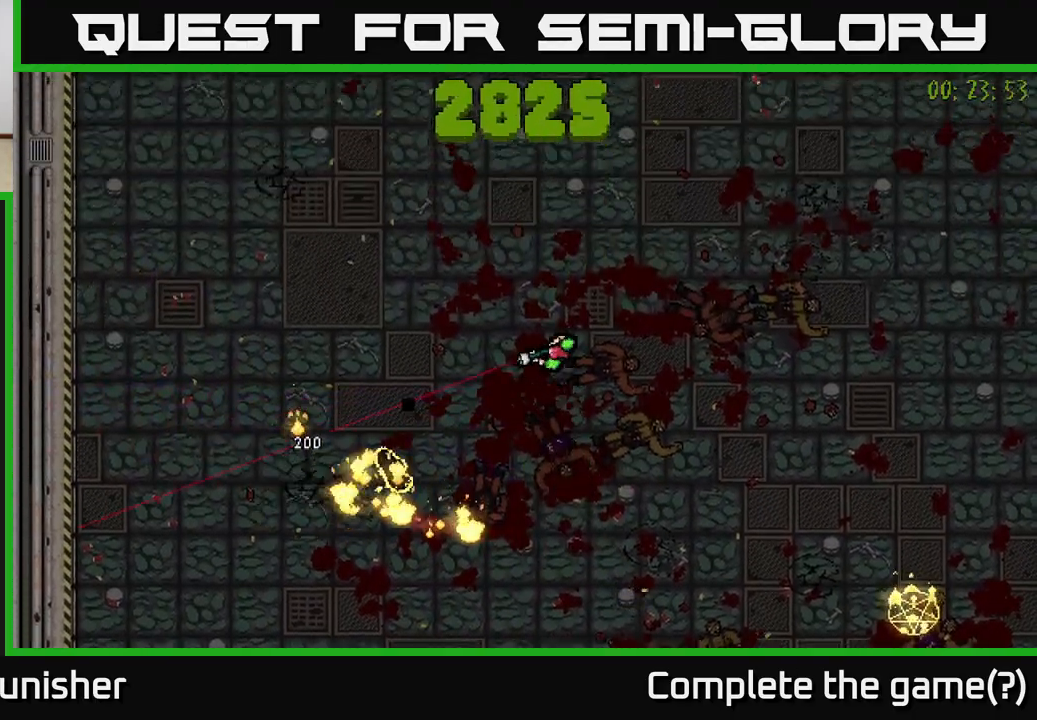
{"buttons": [], "left_stick": "right", "right_stick": "down", "events": [[33, "right_stick", "down-left"], [67, "left_stick", "up-left"], [250, "left_stick", "down"], [267, "L2", "down"], [400, "L2", "up"], [433, "right_stick", "down"], [450, "left_stick", "right"]]}
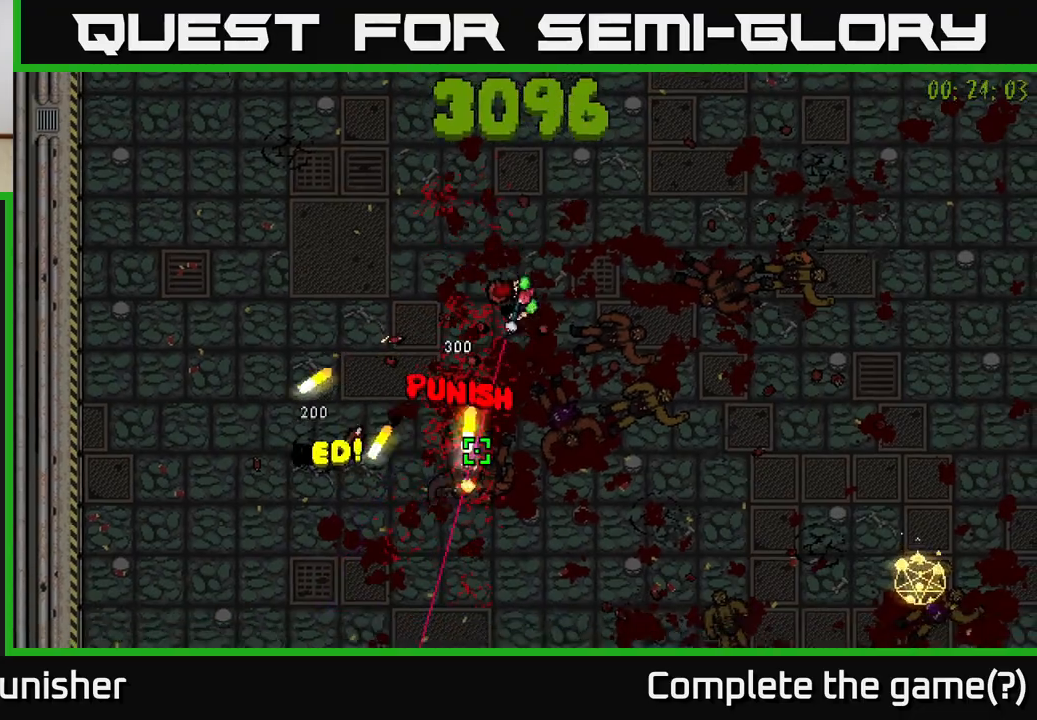
{"buttons": [], "left_stick": "down-right", "right_stick": "down-right", "events": [[83, "R2", "down"], [283, "left_stick", "down-right"], [333, "R2", "up"], [333, "right_stick", "down-right"]]}
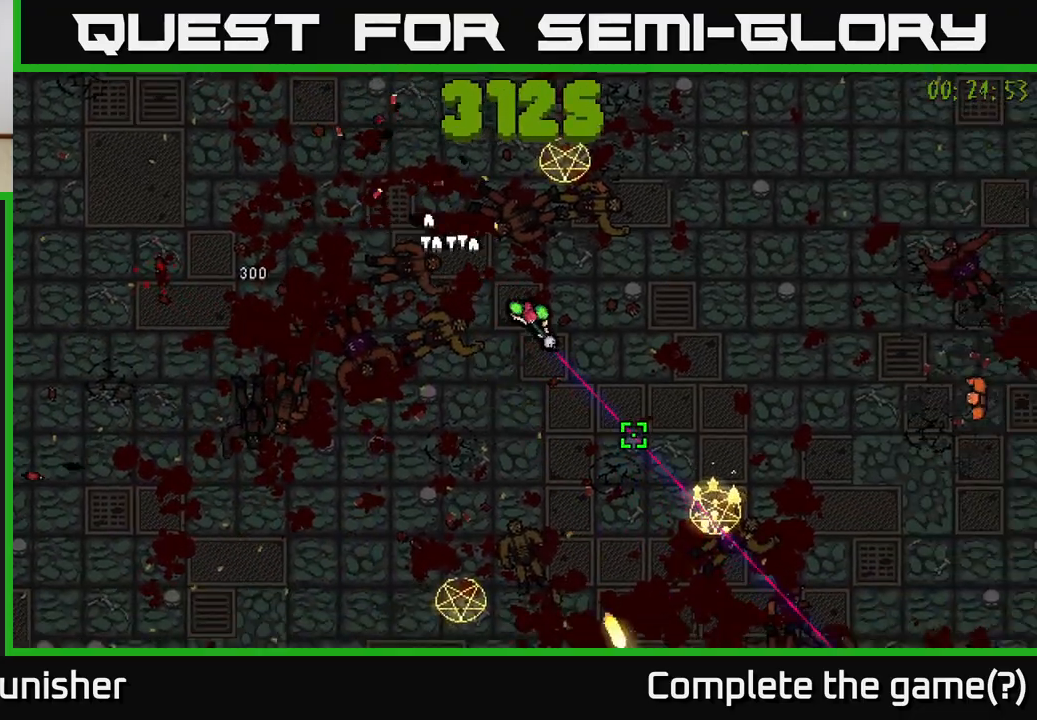
{"buttons": [], "left_stick": "down-left", "right_stick": "right", "events": [[83, "R2", "down"], [233, "right_stick", "down-left"], [300, "left_stick", "down-left"], [400, "right_stick", "right"], [450, "R2", "up"]]}